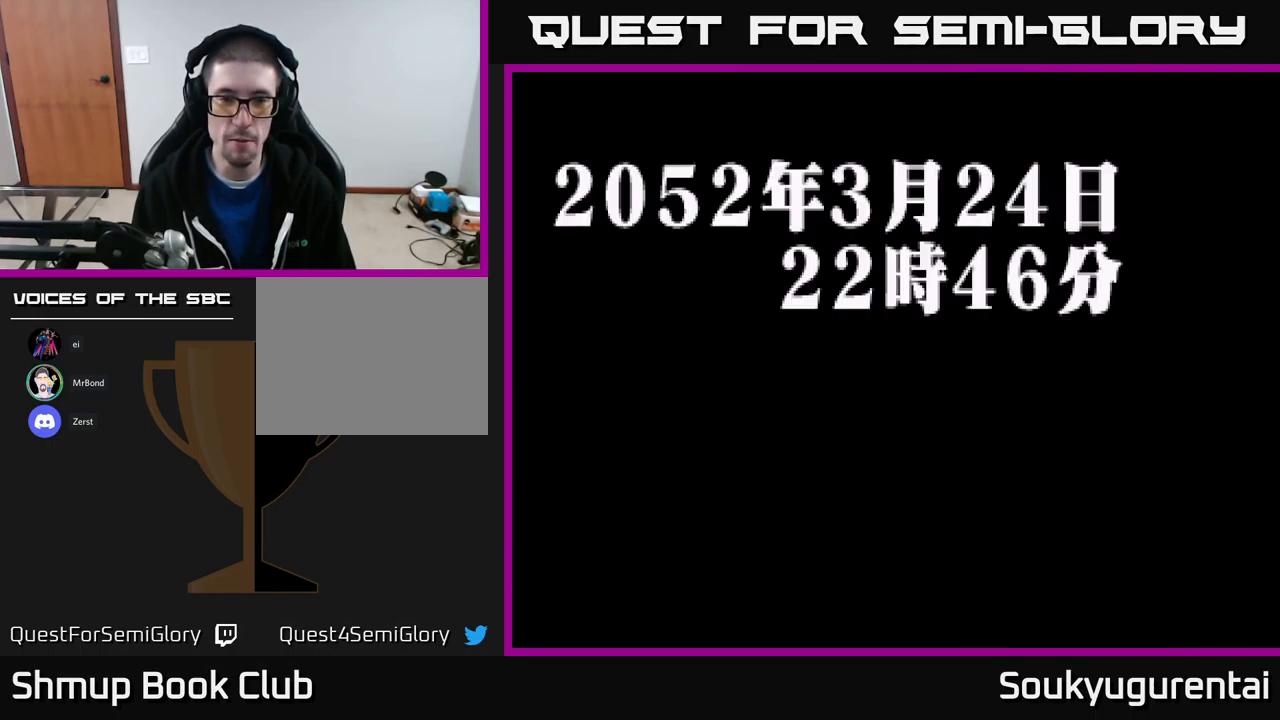
Gameplay with a controller (Xbox layout); each line is a JSON object with the inputs held at the frame after it. "events" lists button and stick changes between this image and that frame as [ms after this image, input, new state], when the widget could be followed in between.
{"buttons": [], "left_stick": "center", "right_stick": "center", "events": []}
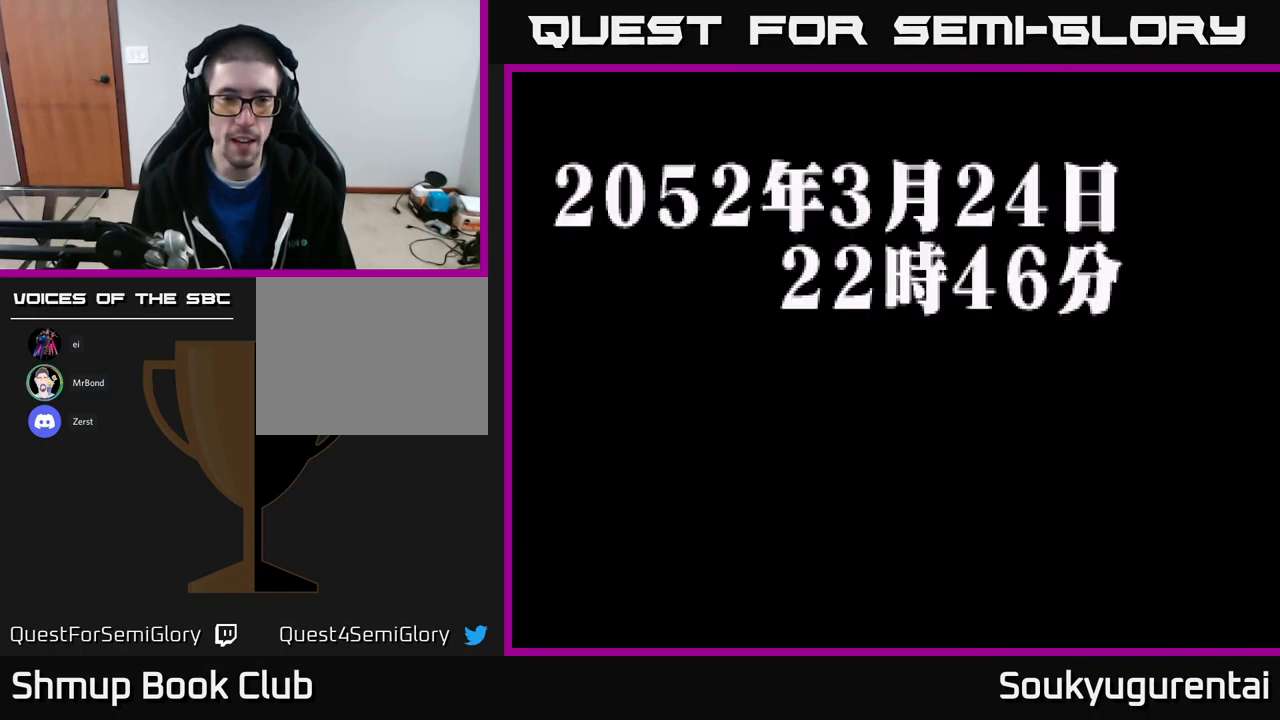
{"buttons": [], "left_stick": "center", "right_stick": "center", "events": []}
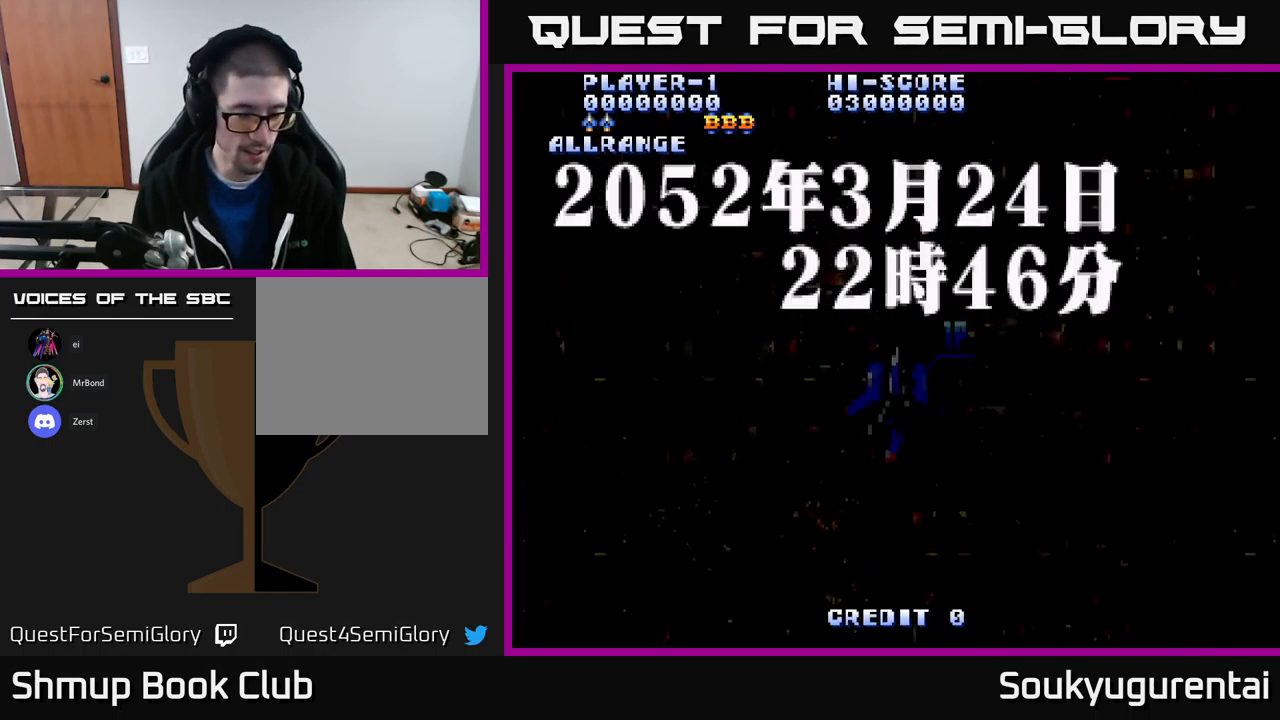
{"buttons": [], "left_stick": "center", "right_stick": "center", "events": []}
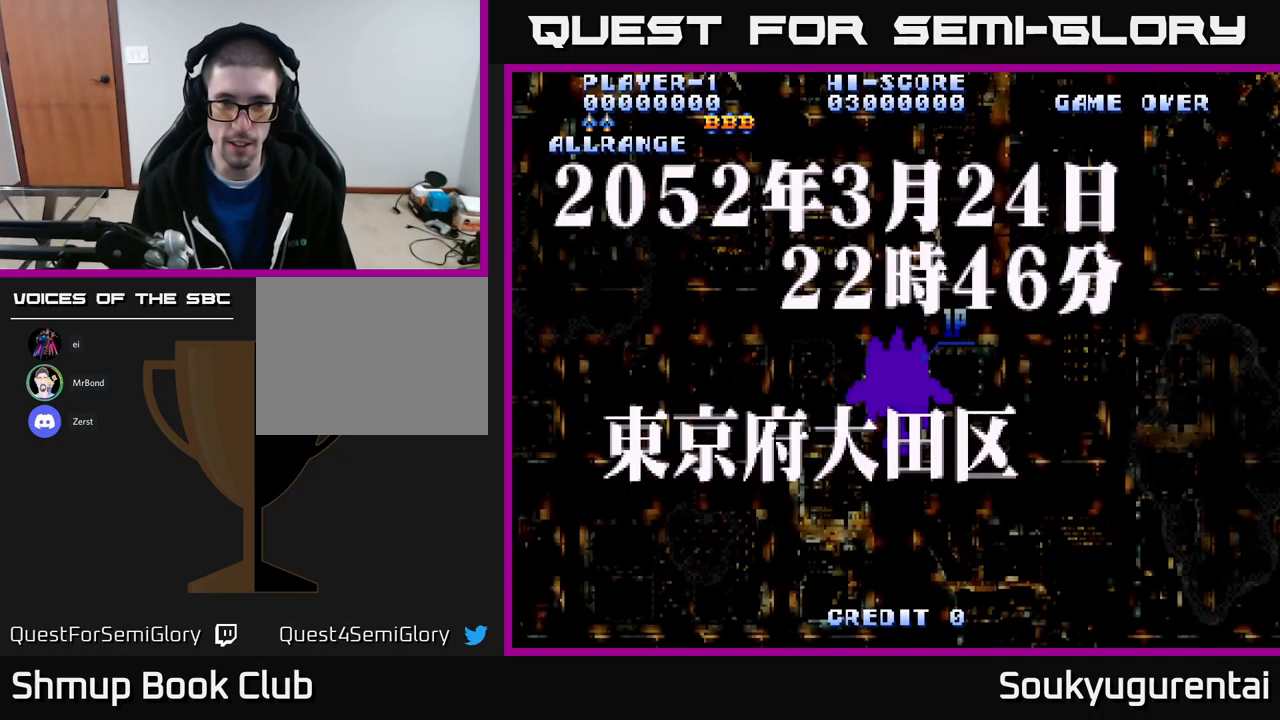
{"buttons": ["DPAD_DOWN"], "left_stick": "center", "right_stick": "center", "events": [[317, "DPAD_DOWN", "down"]]}
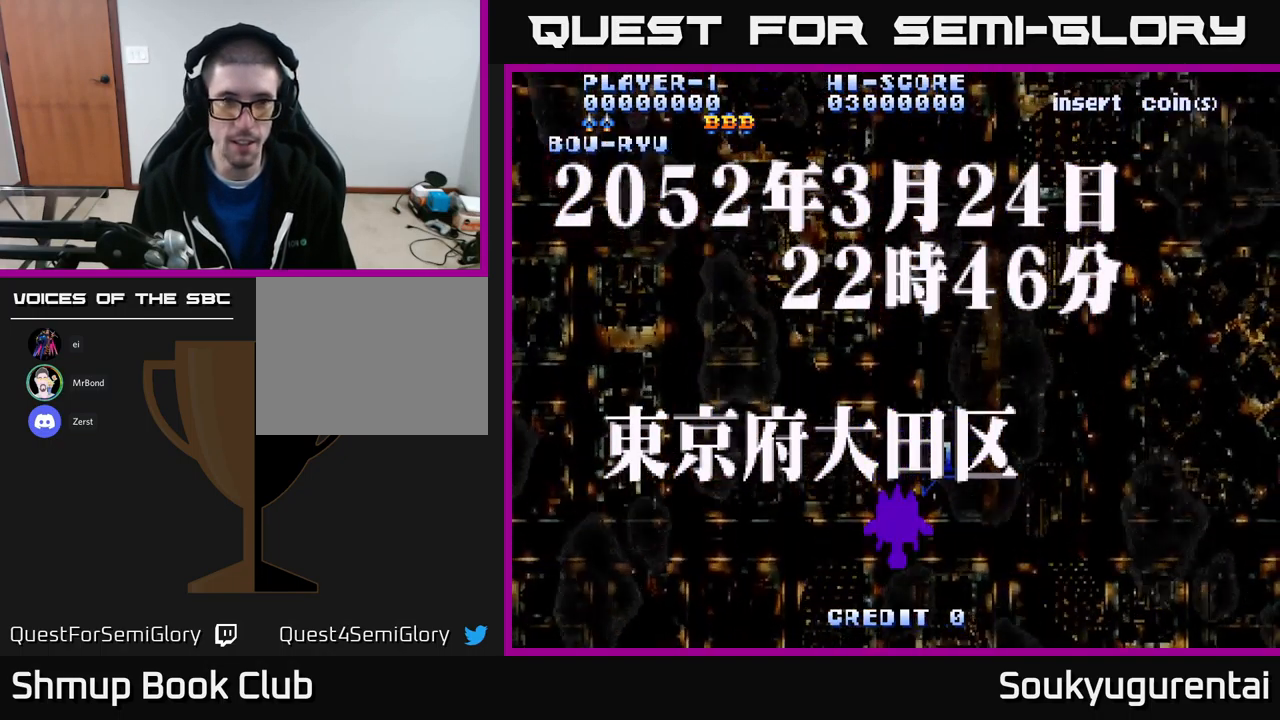
{"buttons": ["A"], "left_stick": "center", "right_stick": "center", "events": [[34, "DPAD_DOWN", "up"], [34, "Y", "down"], [117, "Y", "up"], [267, "DPAD_DOWN", "down"], [284, "DPAD_RIGHT", "down"], [334, "A", "down"], [351, "DPAD_RIGHT", "up"], [434, "DPAD_DOWN", "up"]]}
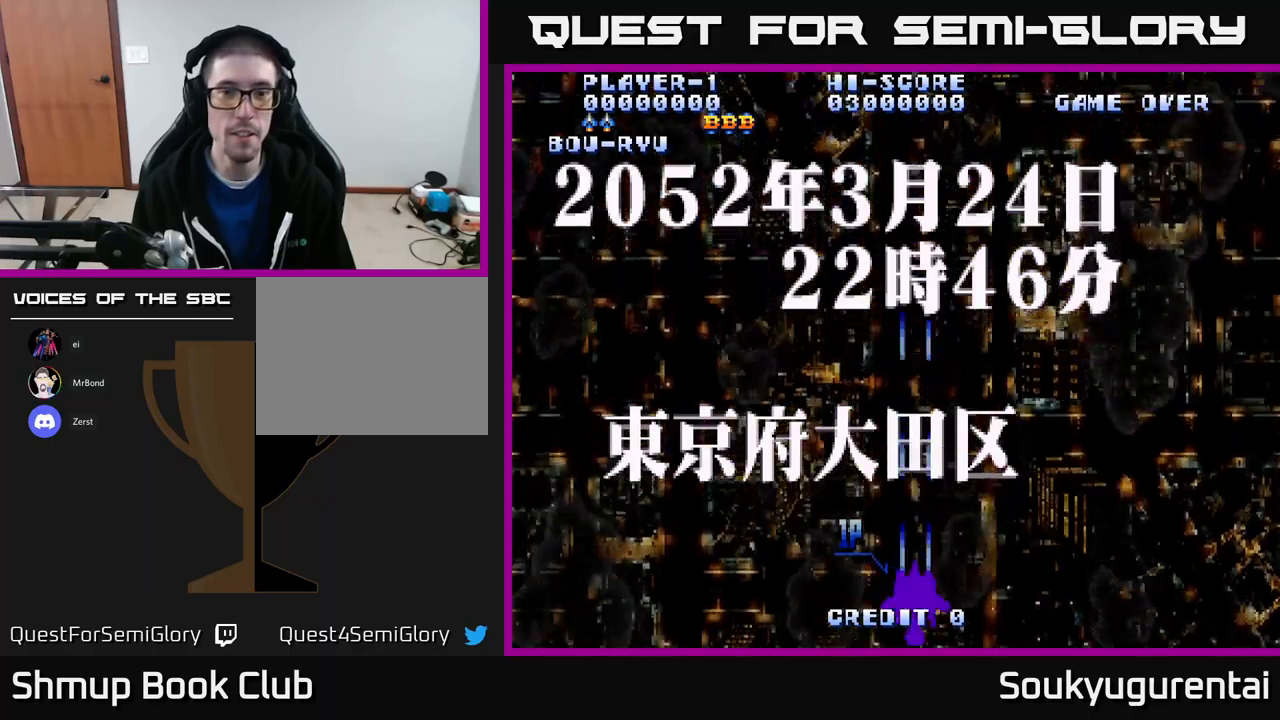
{"buttons": ["A"], "left_stick": "center", "right_stick": "center", "events": [[117, "DPAD_UP", "down"], [267, "DPAD_UP", "up"]]}
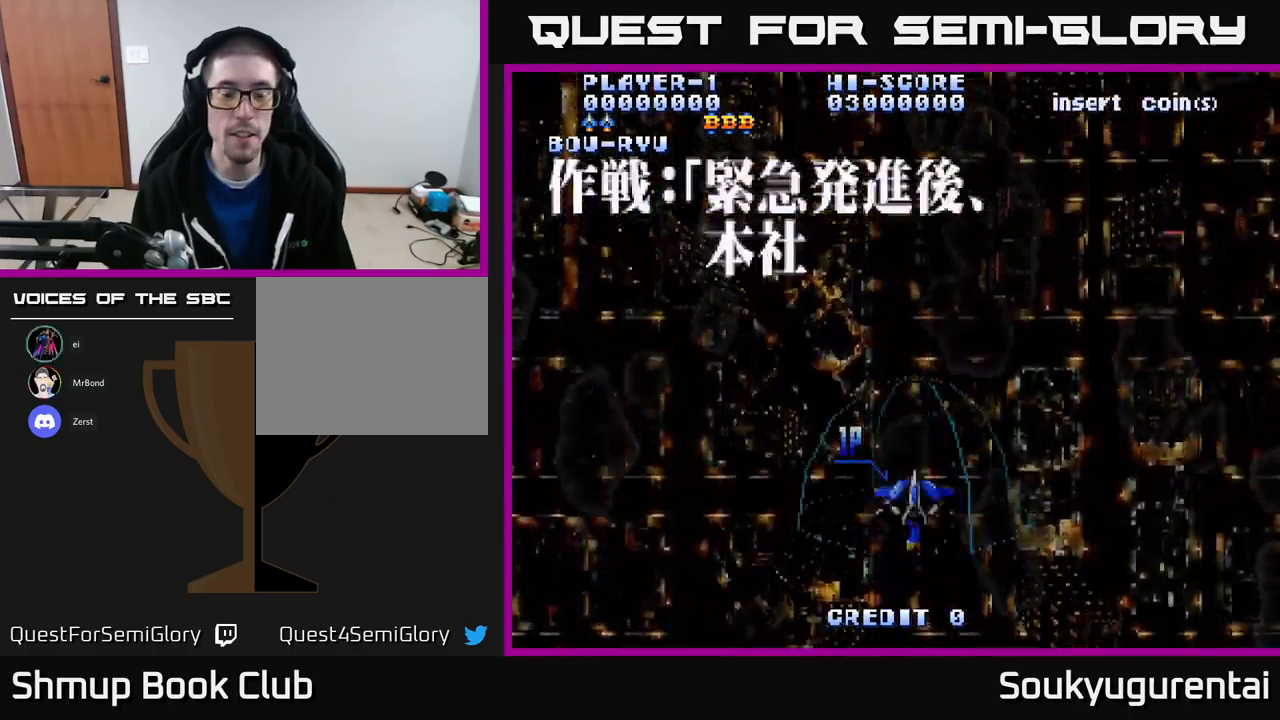
{"buttons": ["A", "DPAD_DOWN"], "left_stick": "center", "right_stick": "center", "events": [[500, "DPAD_DOWN", "down"]]}
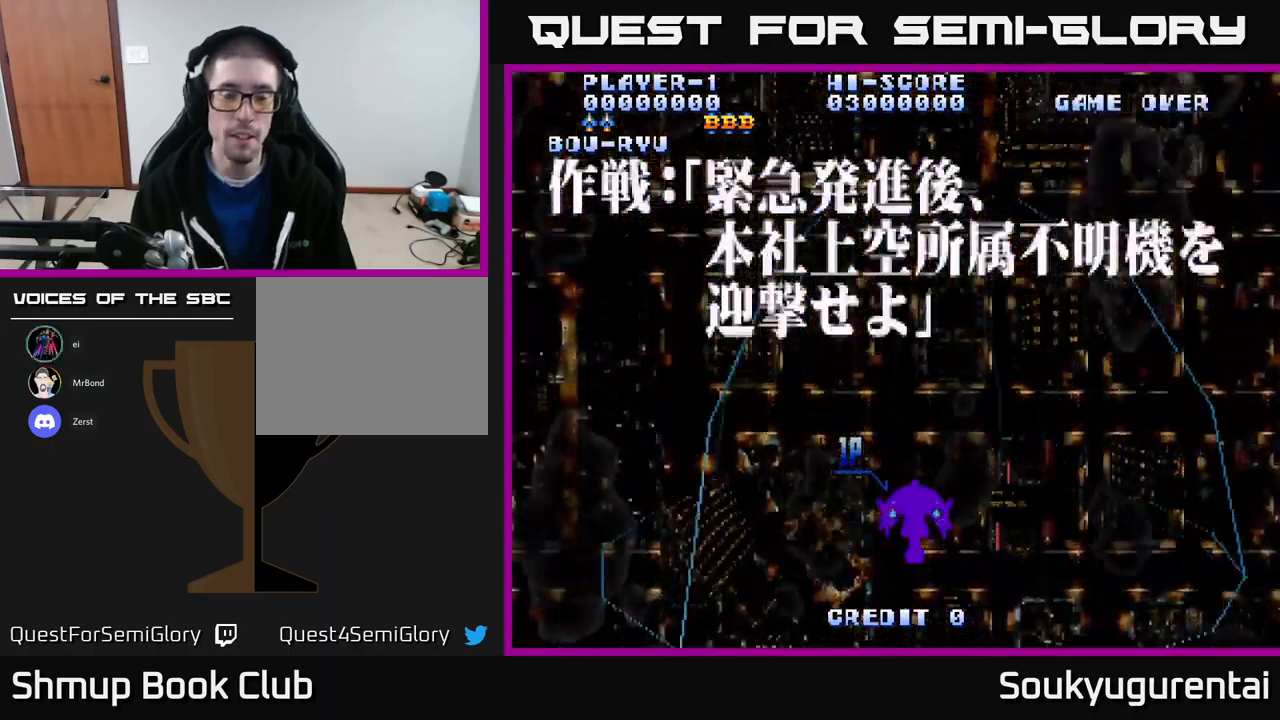
{"buttons": ["A", "DPAD_UP"], "left_stick": "center", "right_stick": "center", "events": [[333, "DPAD_DOWN", "up"], [433, "DPAD_UP", "down"]]}
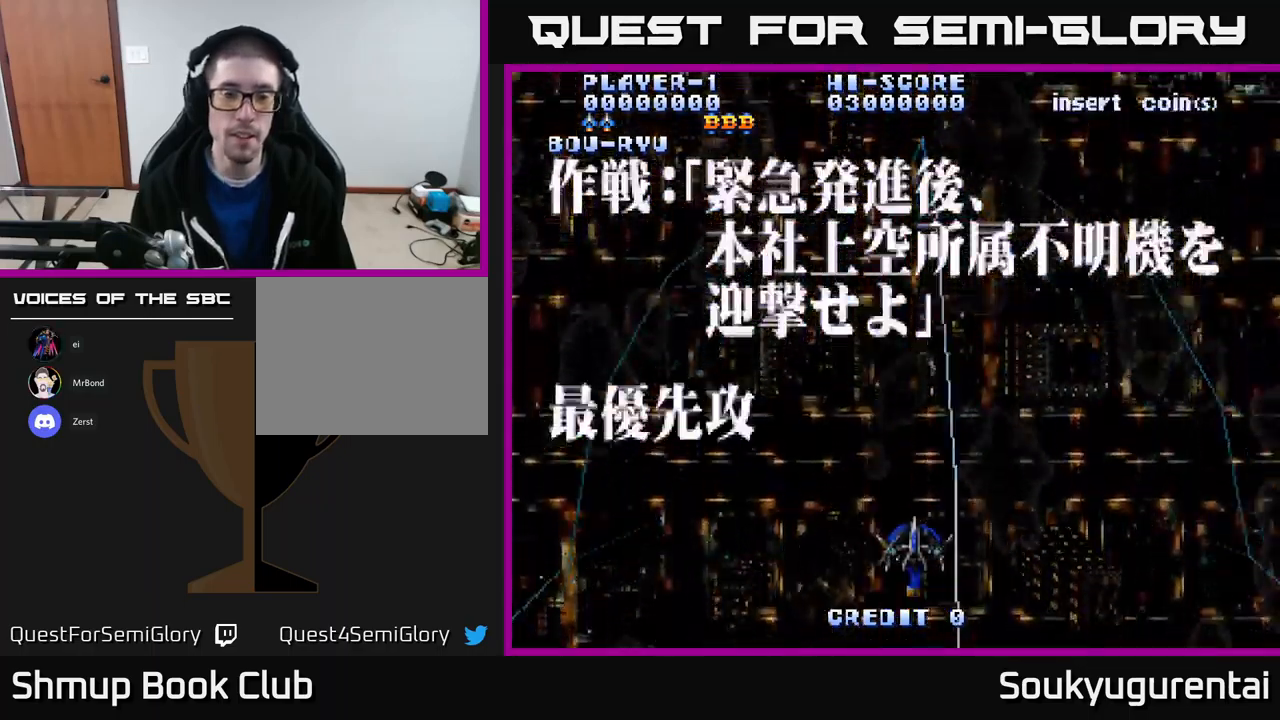
{"buttons": ["A", "DPAD_DOWN"], "left_stick": "center", "right_stick": "center", "events": [[167, "DPAD_UP", "up"], [400, "DPAD_DOWN", "down"]]}
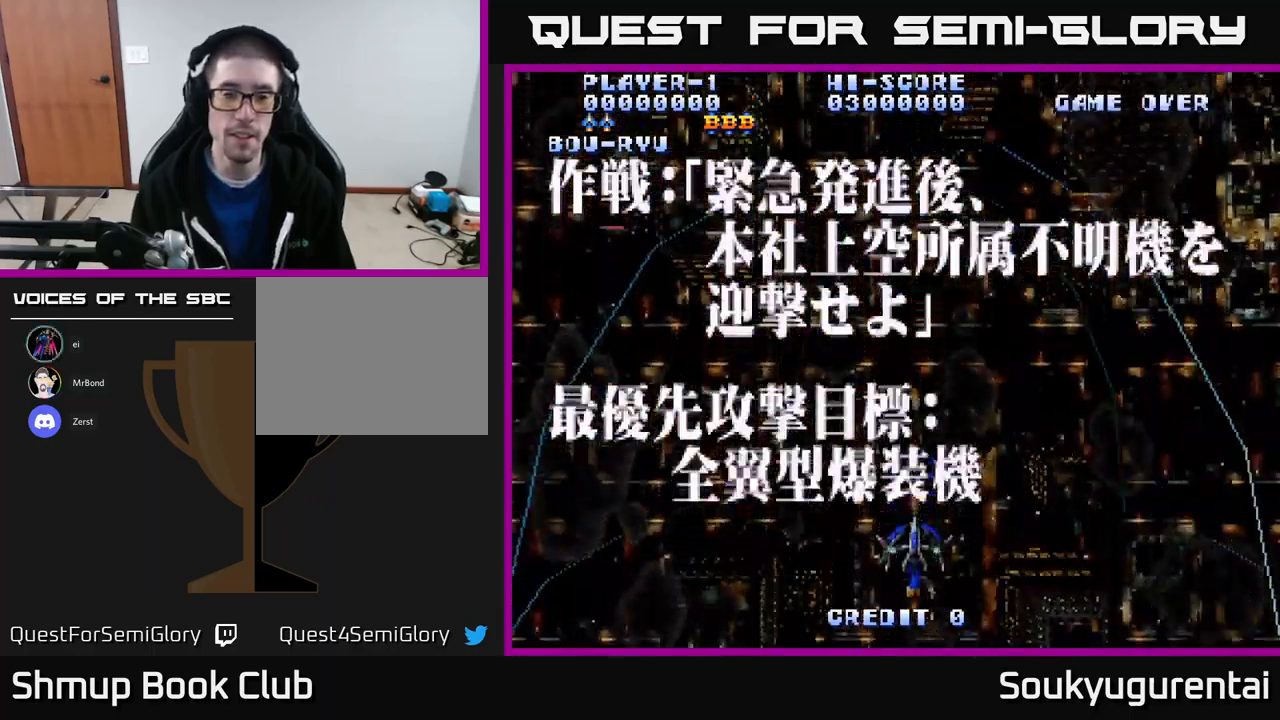
{"buttons": ["A"], "left_stick": "center", "right_stick": "center", "events": [[267, "DPAD_DOWN", "up"]]}
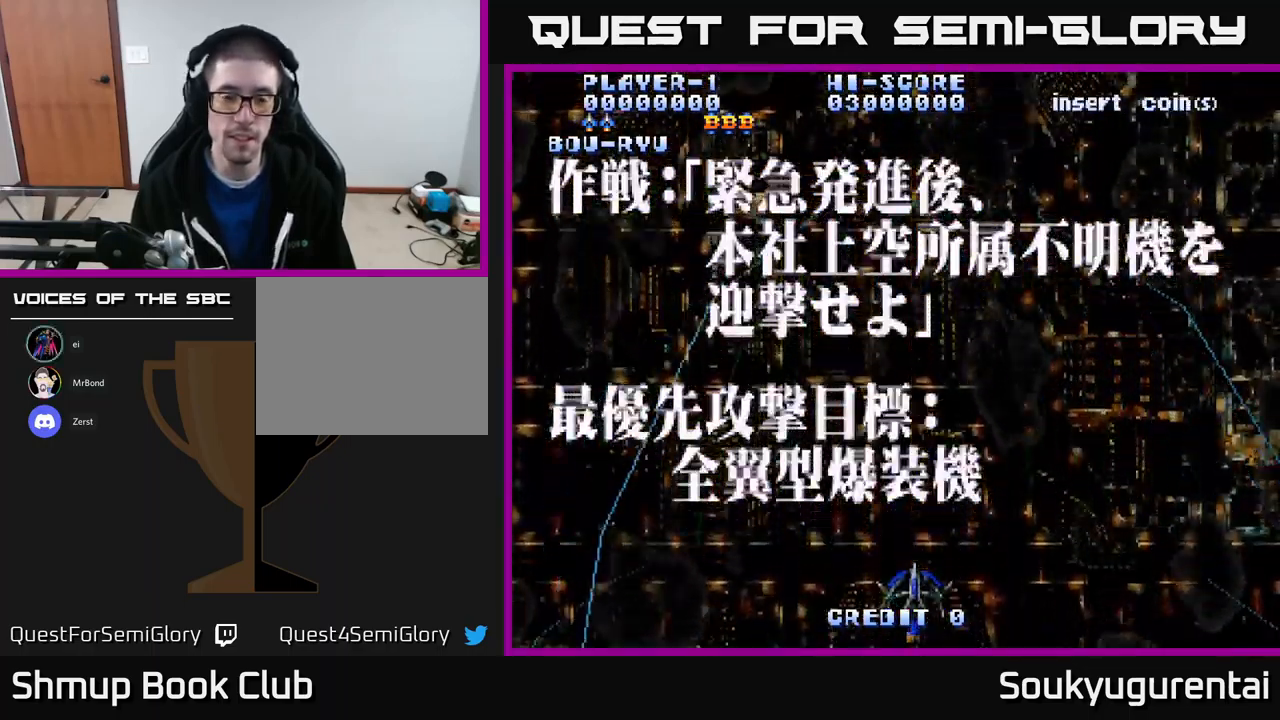
{"buttons": ["A"], "left_stick": "center", "right_stick": "center", "events": []}
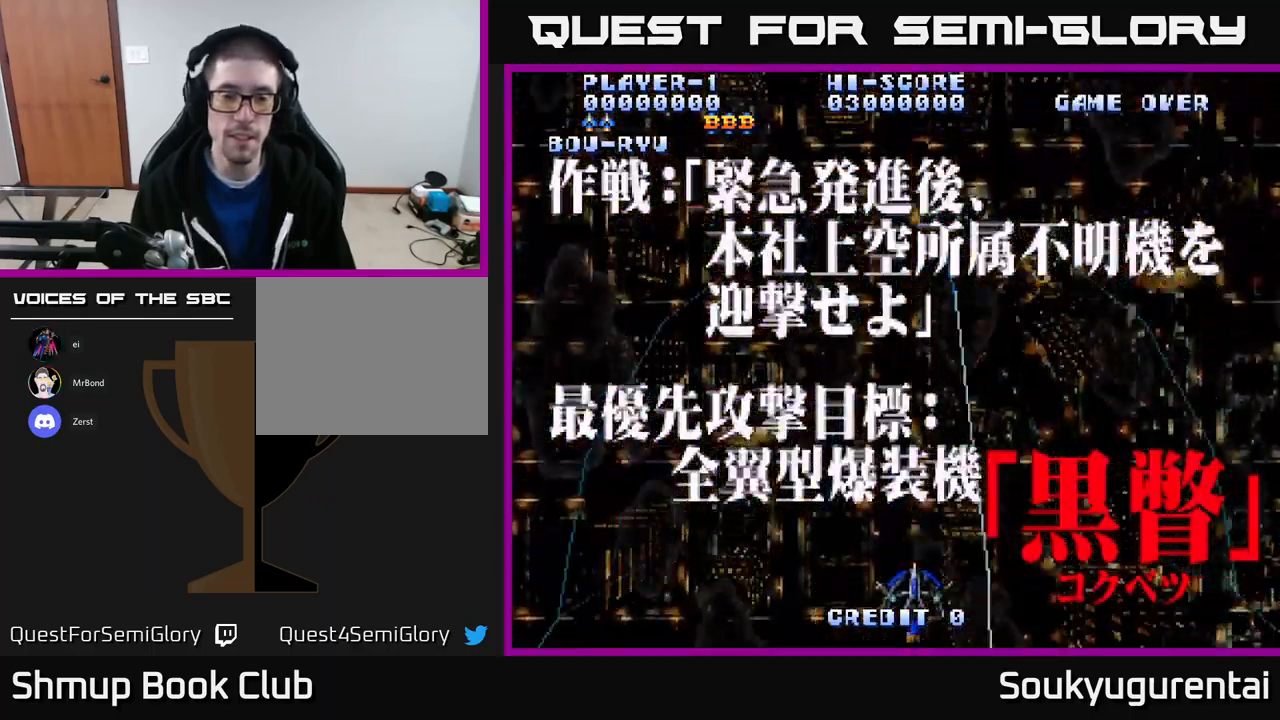
{"buttons": ["A"], "left_stick": "center", "right_stick": "center", "events": []}
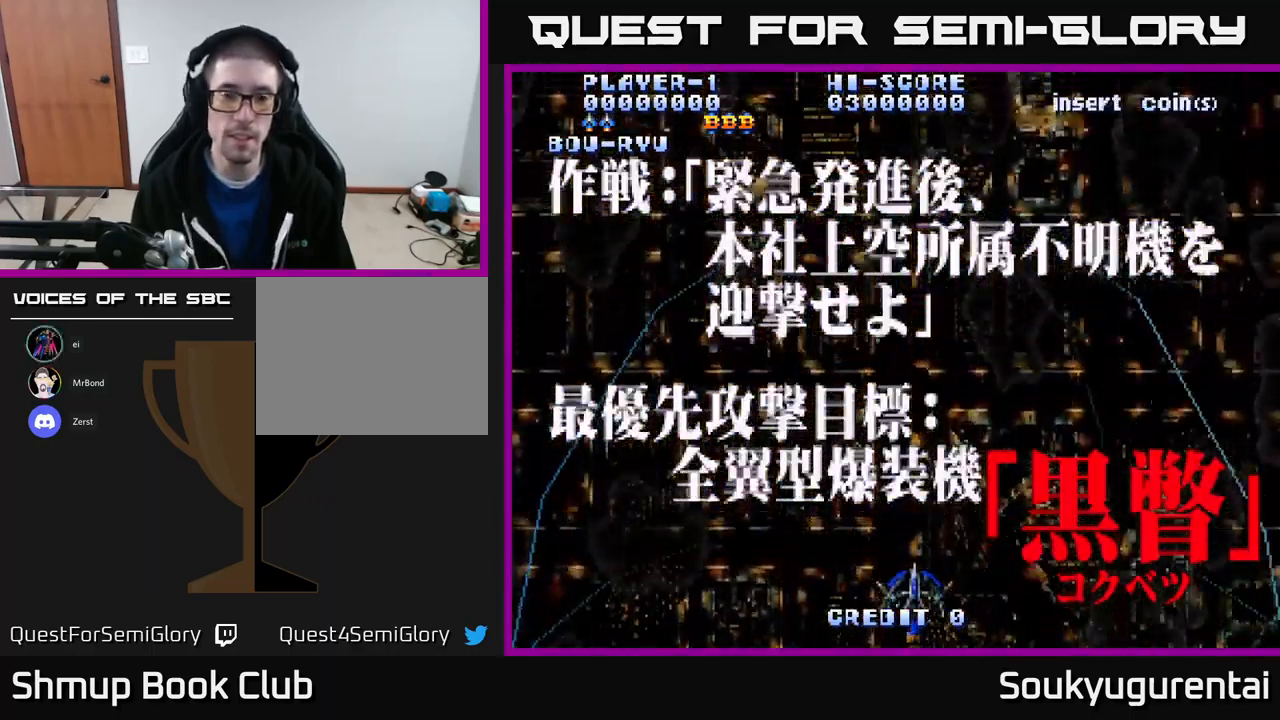
{"buttons": ["A"], "left_stick": "center", "right_stick": "center", "events": []}
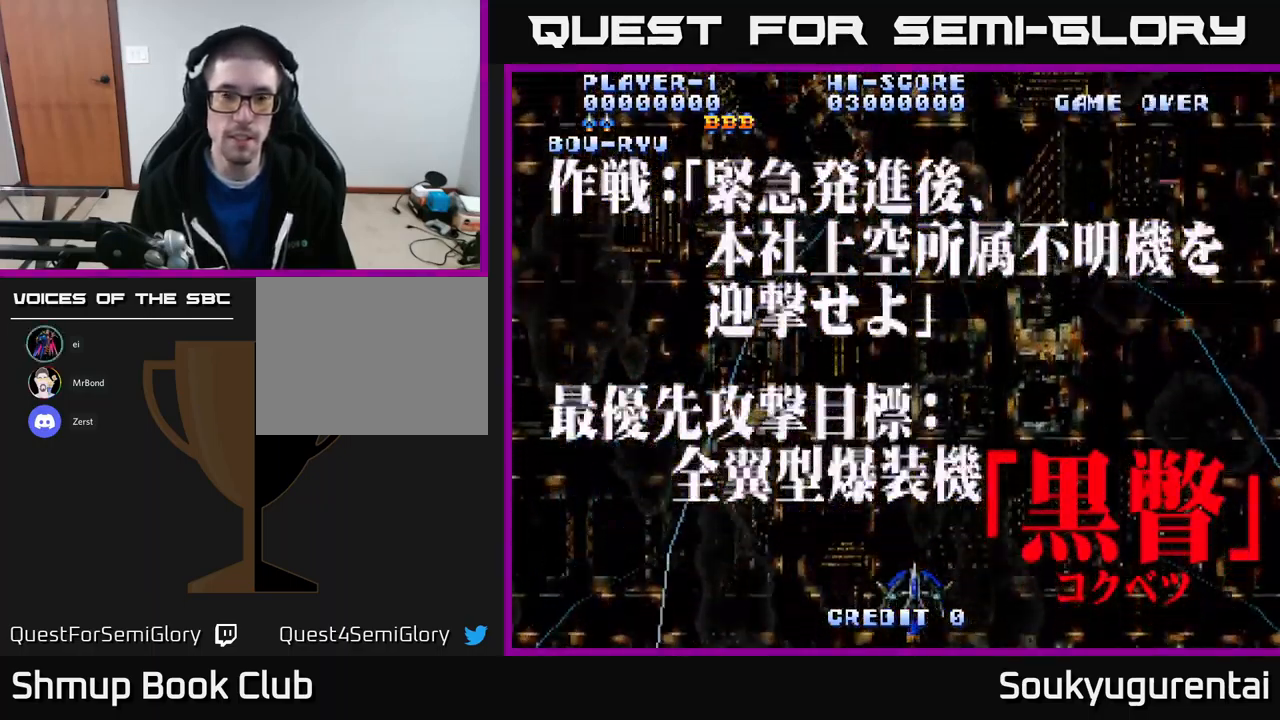
{"buttons": ["A"], "left_stick": "center", "right_stick": "center", "events": []}
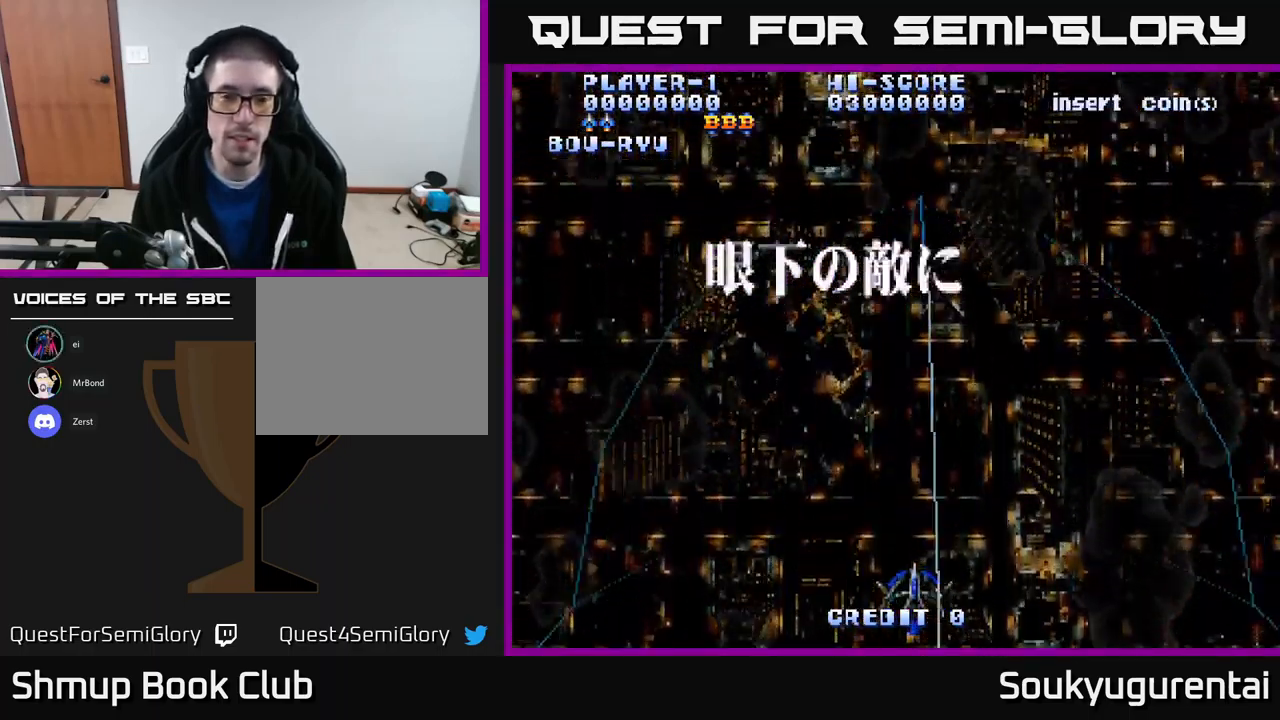
{"buttons": ["A"], "left_stick": "center", "right_stick": "center", "events": []}
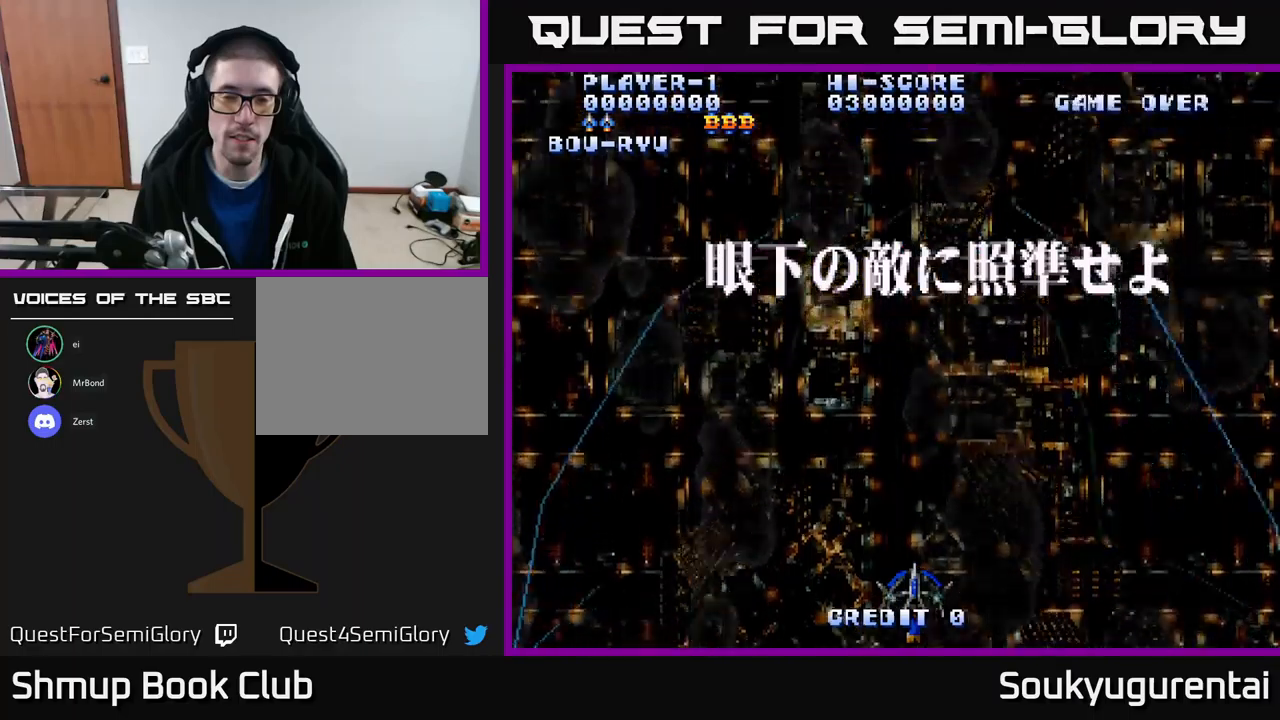
{"buttons": ["A"], "left_stick": "center", "right_stick": "center", "events": []}
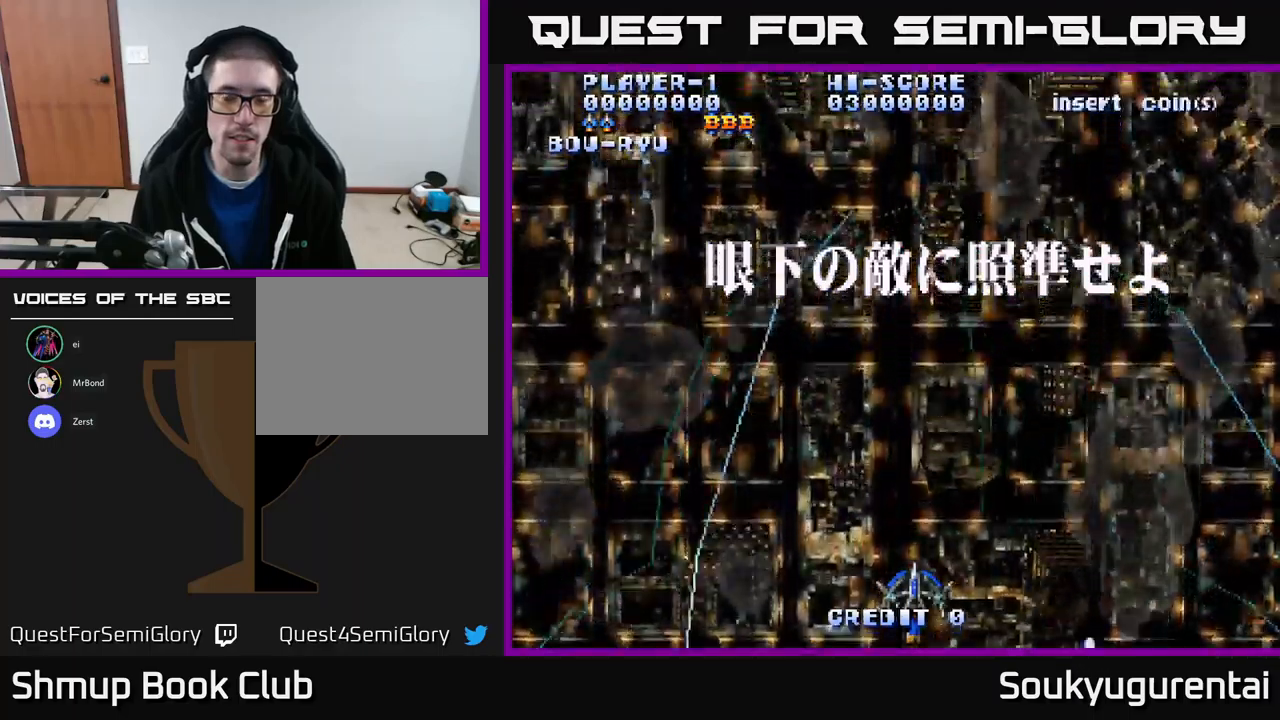
{"buttons": ["A"], "left_stick": "center", "right_stick": "center", "events": []}
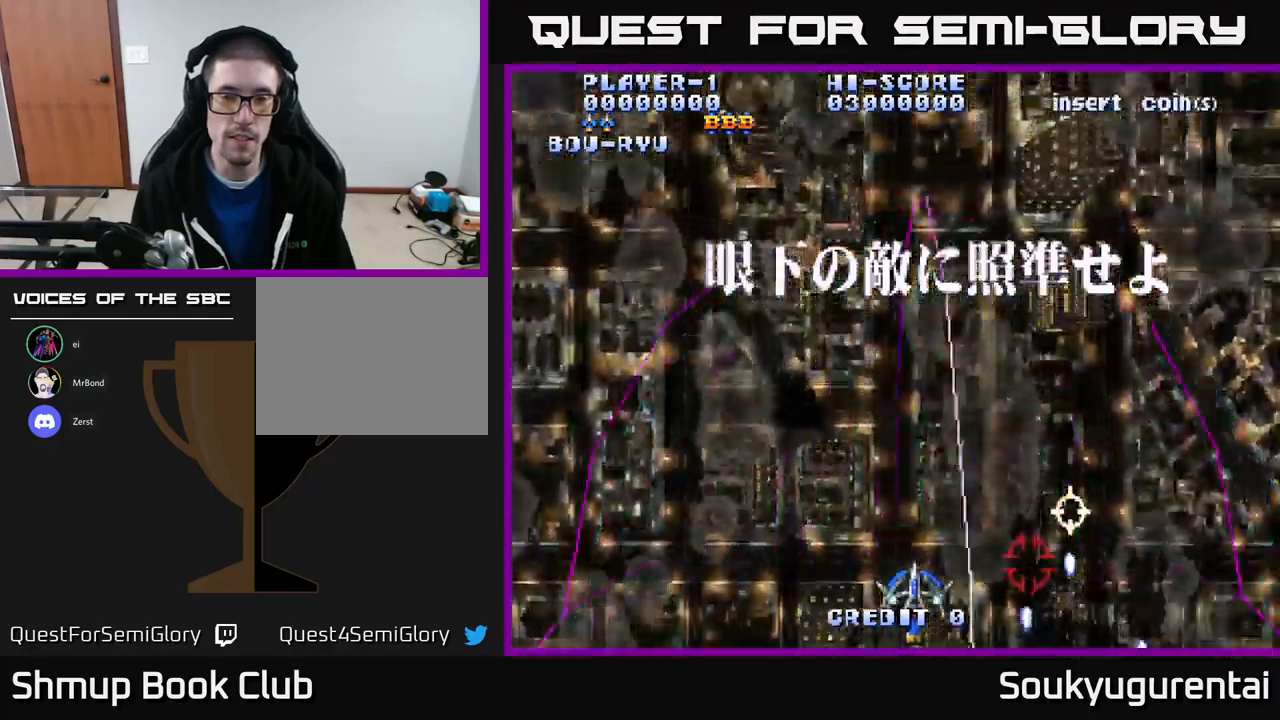
{"buttons": ["A", "DPAD_DOWN"], "left_stick": "center", "right_stick": "center", "events": [[84, "DPAD_RIGHT", "down"], [367, "DPAD_DOWN", "down"], [400, "DPAD_RIGHT", "up"]]}
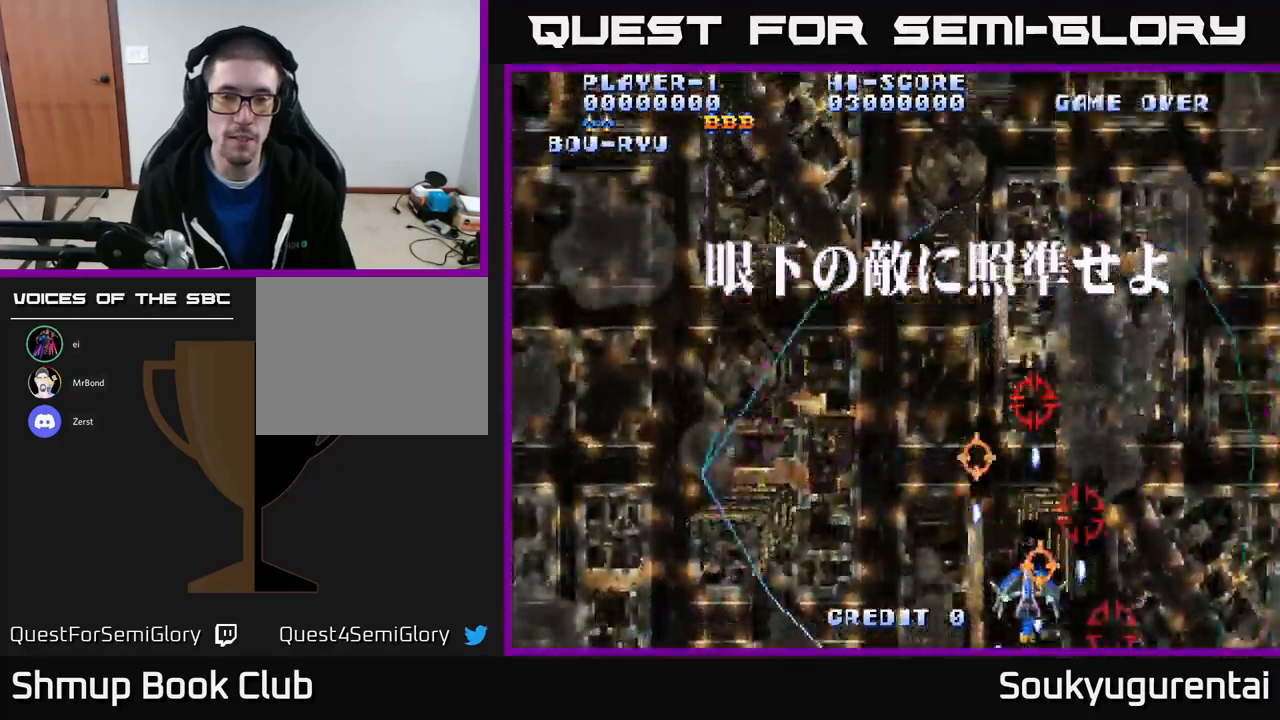
{"buttons": ["A", "DPAD_UP", "DPAD_LEFT"], "left_stick": "center", "right_stick": "center", "events": [[17, "DPAD_LEFT", "down"], [167, "DPAD_DOWN", "up"], [250, "DPAD_LEFT", "up"], [267, "DPAD_RIGHT", "down"], [467, "DPAD_RIGHT", "up"], [500, "DPAD_LEFT", "down"], [500, "DPAD_UP", "down"]]}
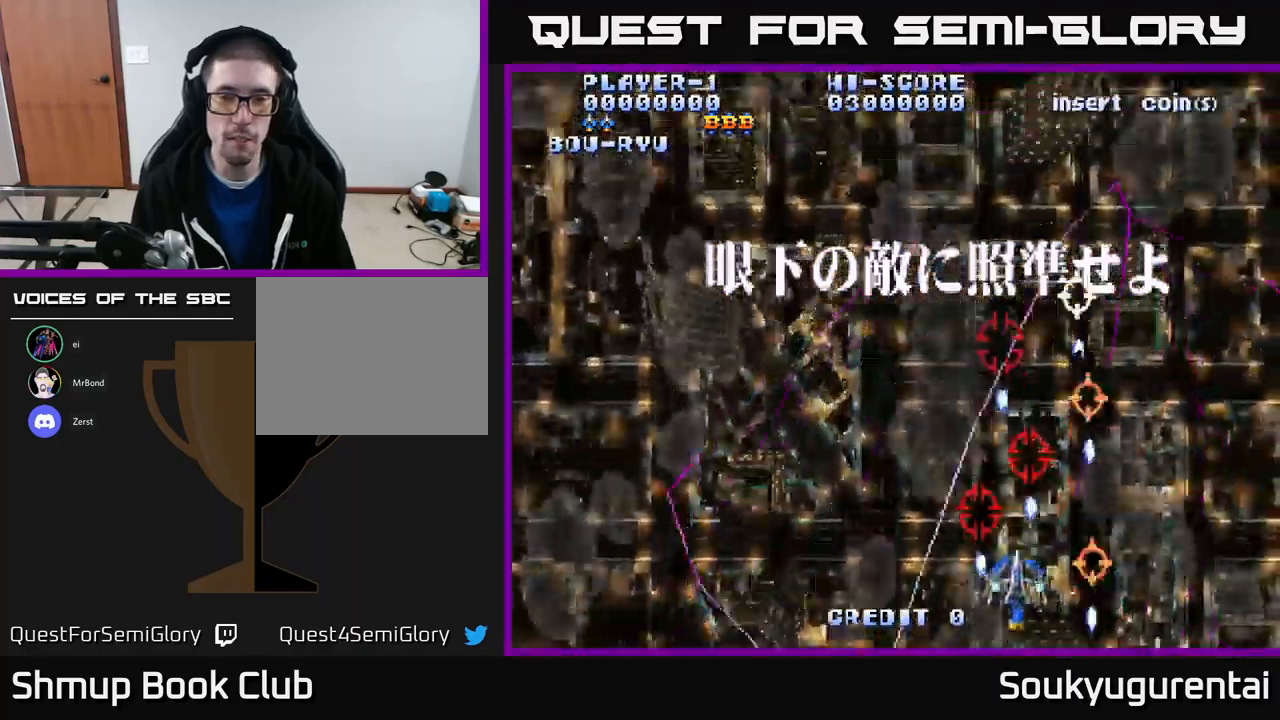
{"buttons": ["A", "DPAD_DOWN", "DPAD_LEFT"], "left_stick": "center", "right_stick": "center", "events": [[300, "DPAD_UP", "up"], [484, "DPAD_DOWN", "down"]]}
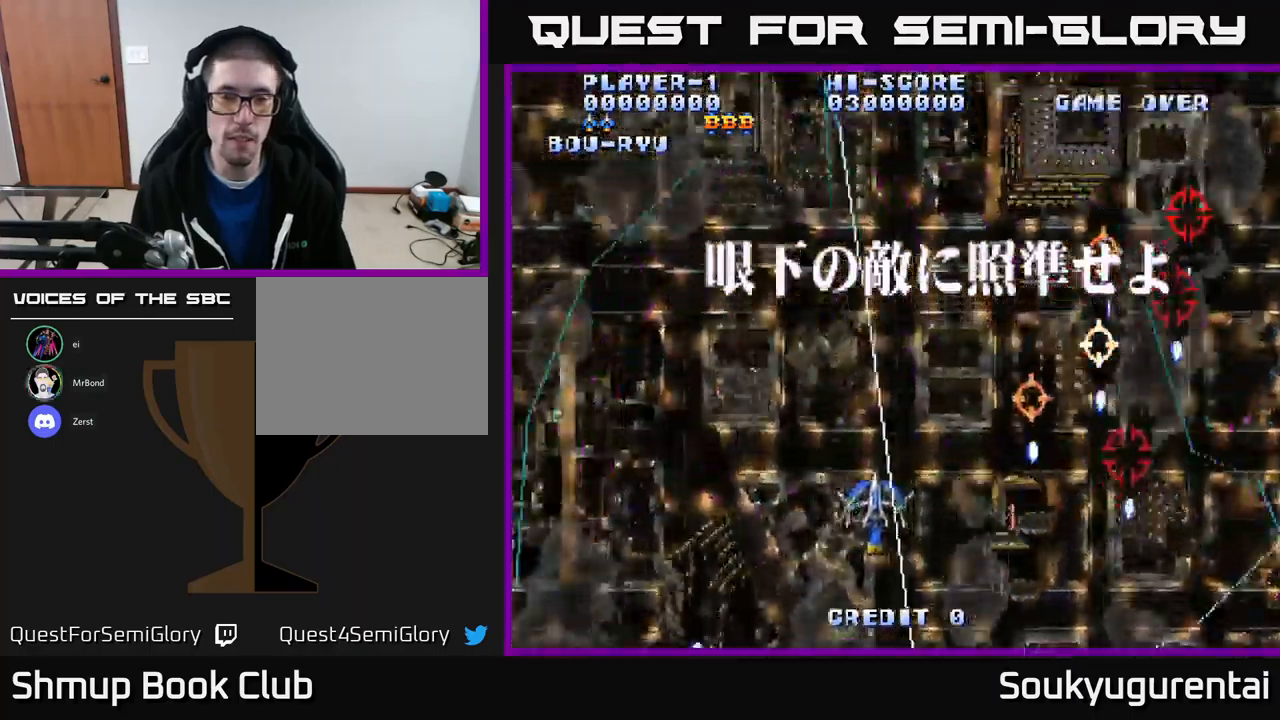
{"buttons": ["A", "DPAD_UP", "DPAD_RIGHT"], "left_stick": "center", "right_stick": "center", "events": [[17, "DPAD_LEFT", "up"], [184, "DPAD_LEFT", "down"], [234, "DPAD_DOWN", "up"], [350, "DPAD_UP", "down"], [367, "DPAD_LEFT", "up"], [417, "DPAD_RIGHT", "down"], [434, "A", "up"], [484, "A", "down"]]}
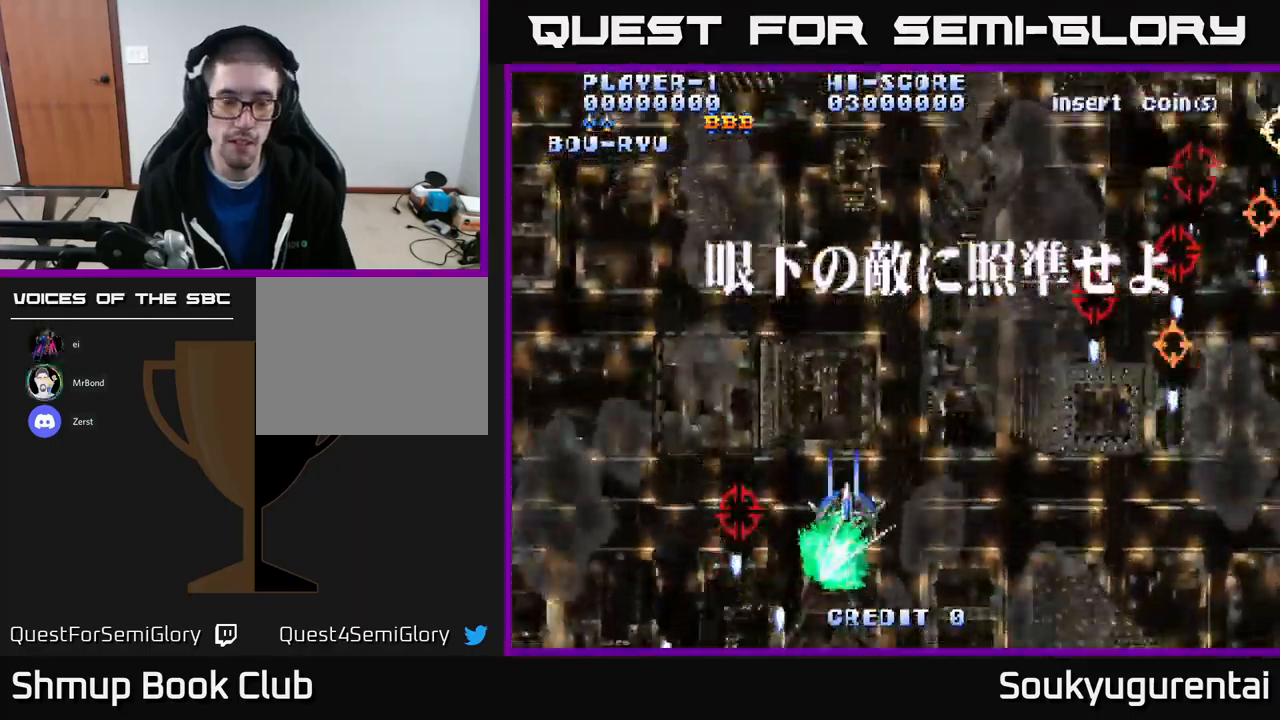
{"buttons": ["A", "DPAD_RIGHT"], "left_stick": "center", "right_stick": "center", "events": [[184, "DPAD_RIGHT", "up"], [300, "DPAD_RIGHT", "down"], [384, "DPAD_UP", "up"]]}
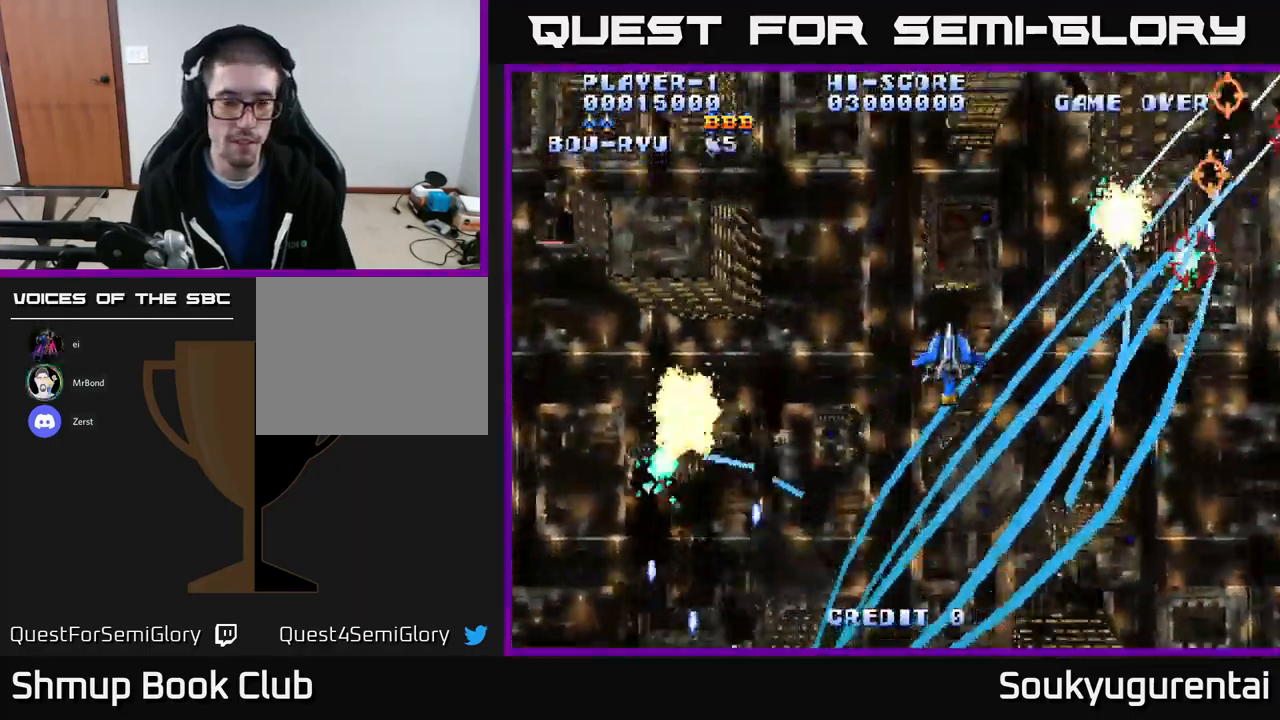
{"buttons": ["A", "DPAD_DOWN", "DPAD_LEFT"], "left_stick": "center", "right_stick": "center", "events": [[100, "DPAD_RIGHT", "up"], [117, "DPAD_UP", "down"], [150, "DPAD_LEFT", "down"], [167, "DPAD_UP", "up"], [184, "DPAD_UP", "down"], [434, "DPAD_UP", "up"], [500, "DPAD_DOWN", "down"]]}
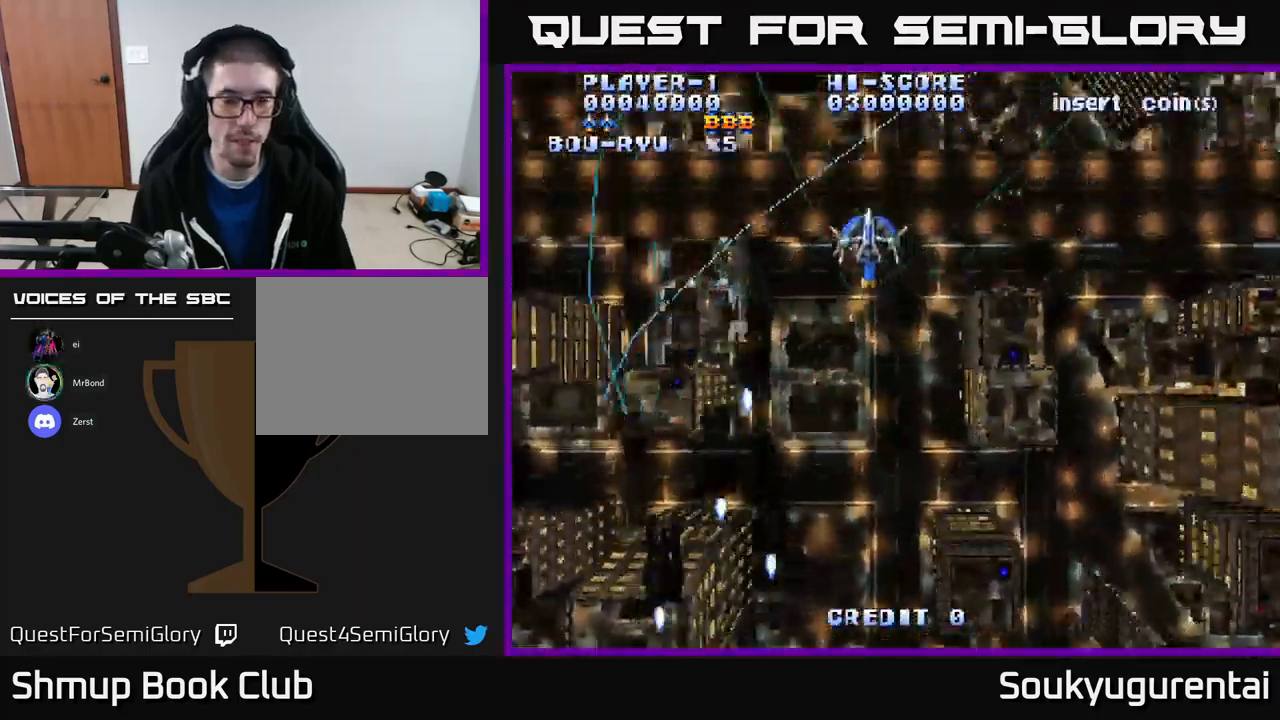
{"buttons": ["A", "DPAD_DOWN", "DPAD_LEFT"], "left_stick": "center", "right_stick": "center", "events": [[67, "DPAD_LEFT", "up"], [334, "DPAD_LEFT", "down"]]}
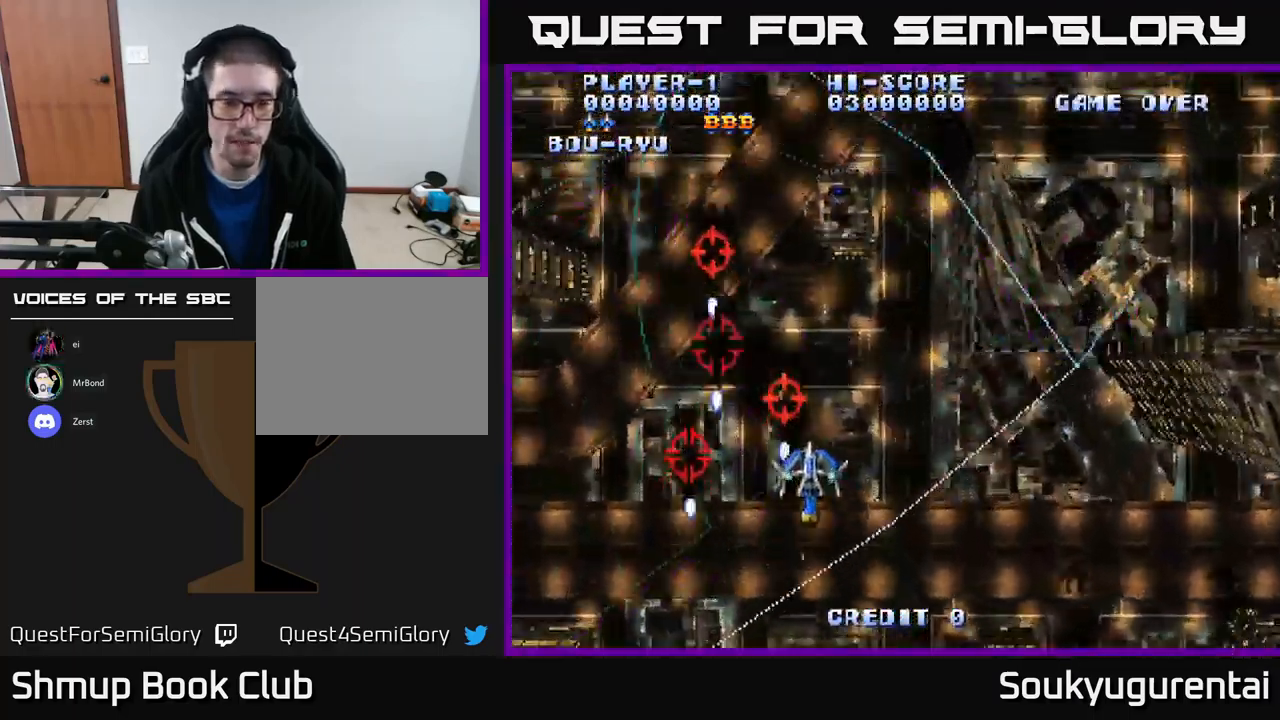
{"buttons": ["A", "DPAD_LEFT"], "left_stick": "center", "right_stick": "center", "events": [[50, "DPAD_LEFT", "up"], [100, "DPAD_RIGHT", "down"], [134, "DPAD_DOWN", "up"], [350, "DPAD_DOWN", "down"], [417, "DPAD_RIGHT", "up"], [516, "DPAD_DOWN", "up"], [516, "DPAD_LEFT", "down"]]}
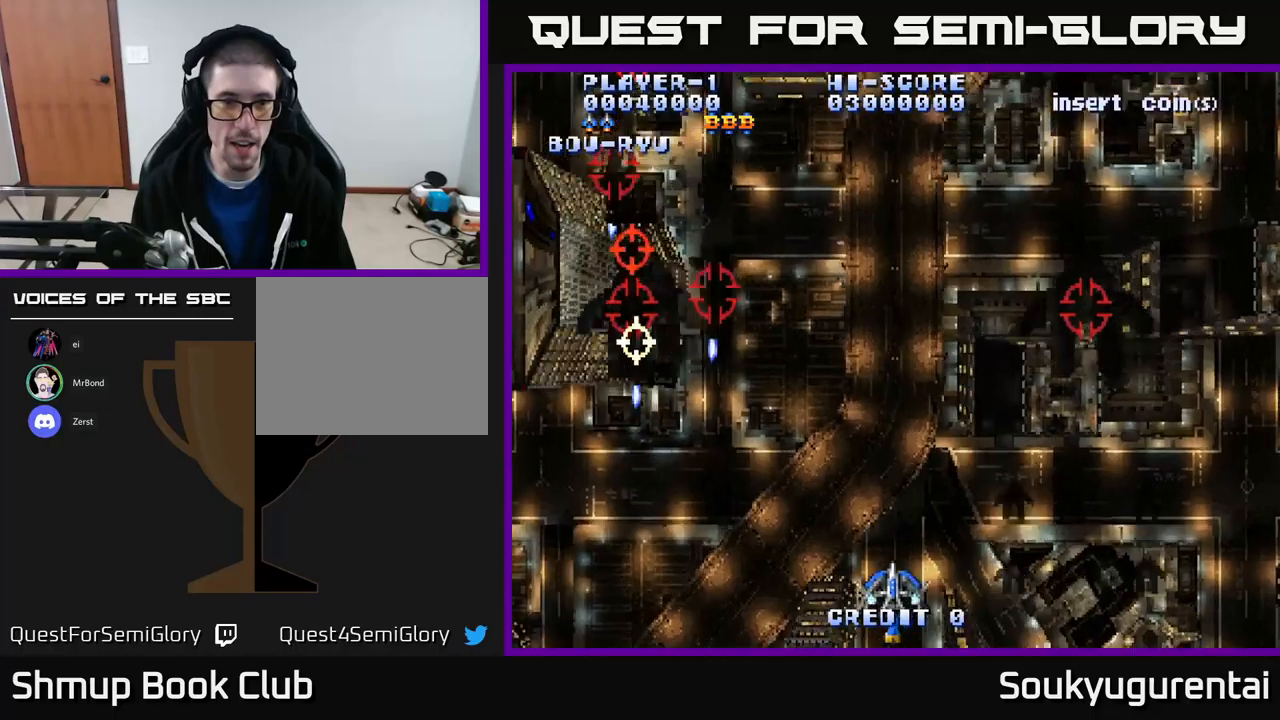
{"buttons": ["DPAD_UP", "DPAD_RIGHT"], "left_stick": "center", "right_stick": "center", "events": [[67, "DPAD_UP", "down"], [184, "DPAD_LEFT", "up"], [484, "DPAD_RIGHT", "down"], [500, "A", "up"]]}
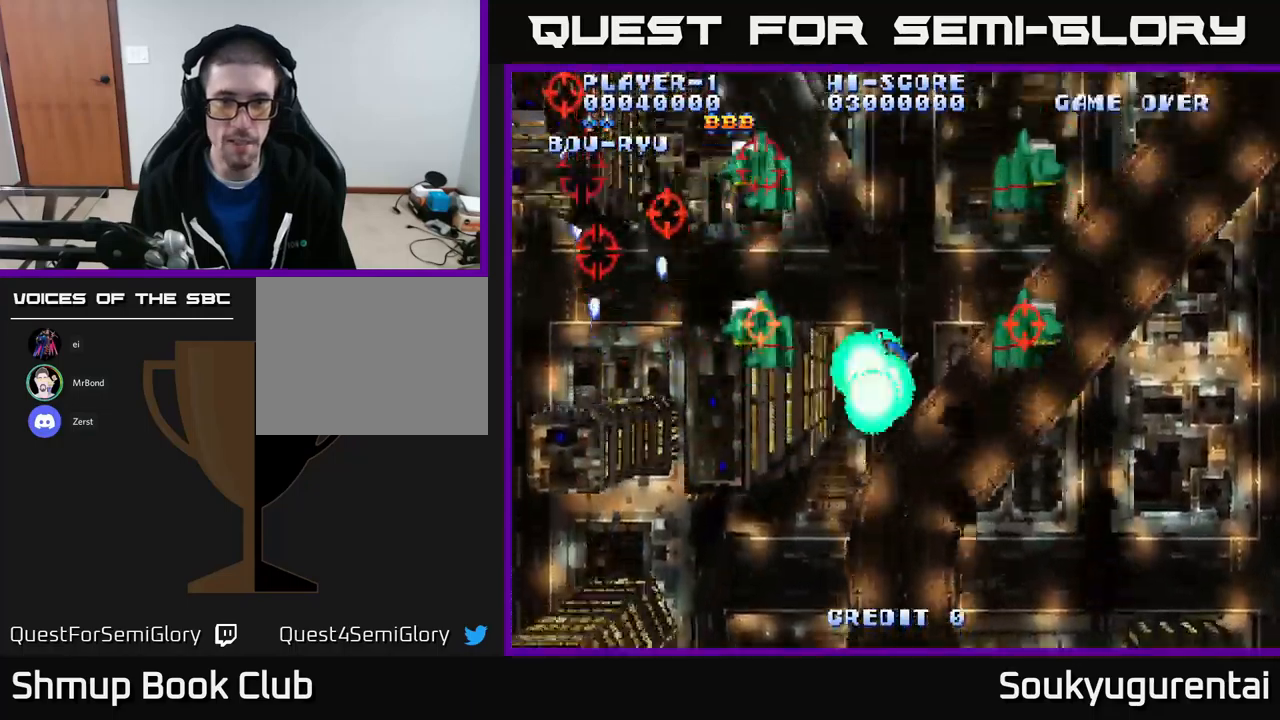
{"buttons": ["A", "DPAD_DOWN"], "left_stick": "center", "right_stick": "center", "events": [[34, "DPAD_UP", "up"], [67, "A", "down"], [67, "DPAD_DOWN", "down"], [84, "DPAD_RIGHT", "up"]]}
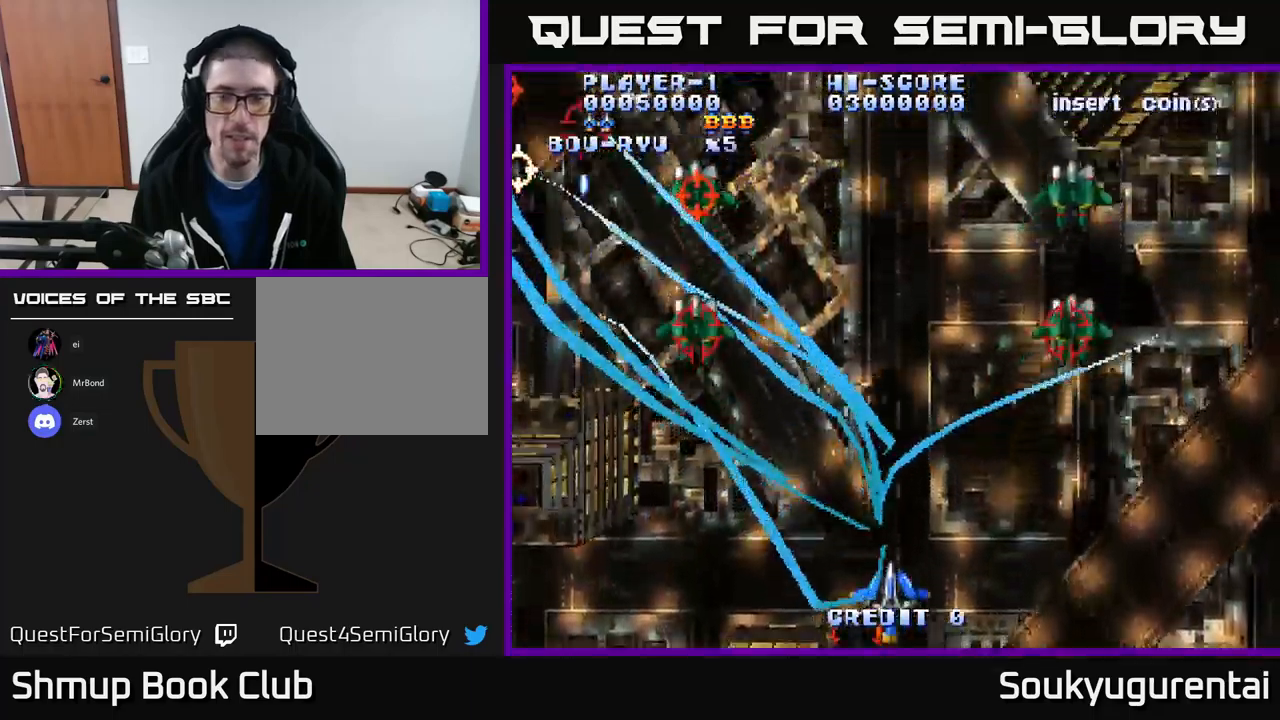
{"buttons": ["A", "DPAD_UP", "DPAD_RIGHT"], "left_stick": "center", "right_stick": "center", "events": [[84, "DPAD_LEFT", "down"], [134, "DPAD_DOWN", "up"], [267, "DPAD_LEFT", "up"], [350, "DPAD_RIGHT", "down"], [367, "DPAD_UP", "down"]]}
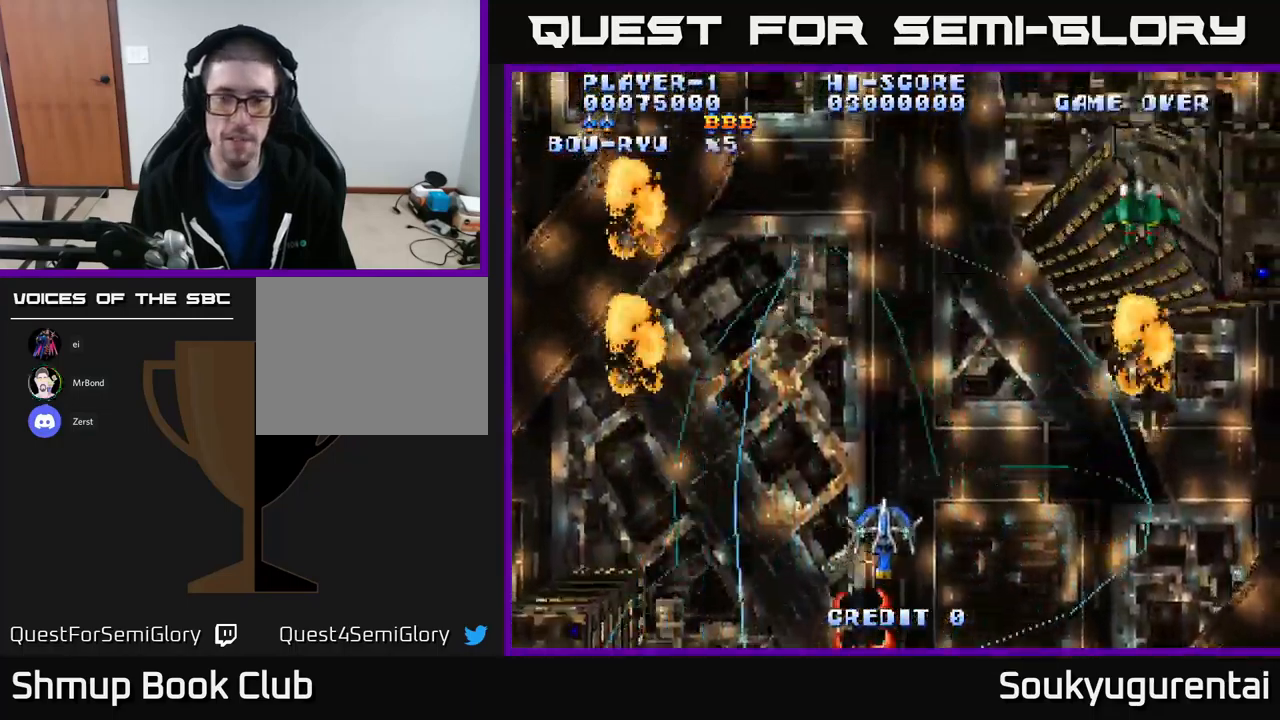
{"buttons": ["A", "DPAD_DOWN", "DPAD_LEFT"], "left_stick": "center", "right_stick": "center", "events": [[284, "DPAD_UP", "up"], [434, "DPAD_RIGHT", "up"], [450, "DPAD_DOWN", "down"], [484, "DPAD_LEFT", "down"]]}
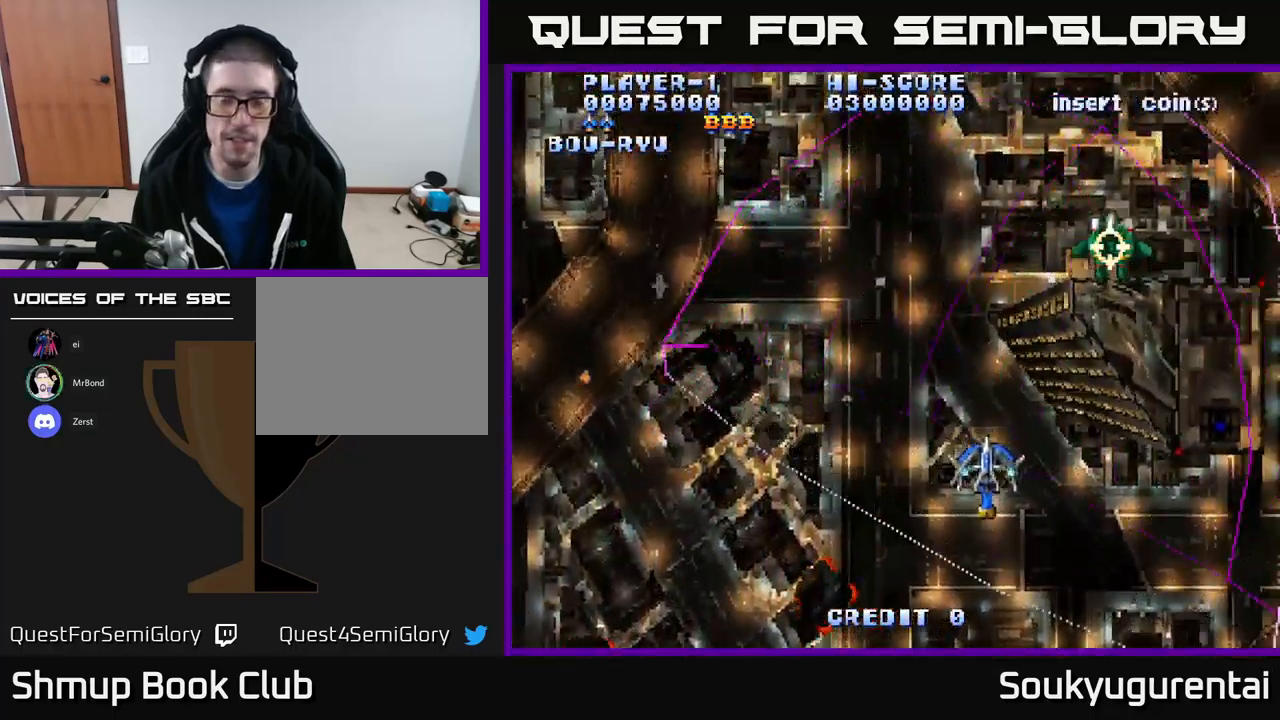
{"buttons": ["A", "DPAD_LEFT"], "left_stick": "center", "right_stick": "center", "events": [[417, "DPAD_DOWN", "up"]]}